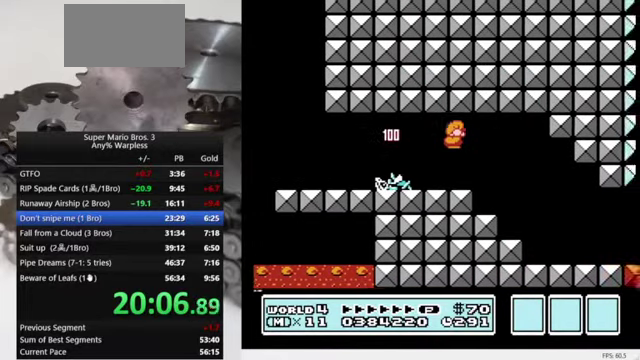
Gameplay with a controller (Nintendo layout); each line is a JSON object with the inputs held at the frame after it. "events" lists button and stick changes between this image and that frame as [ms after this image, input, new state], when the widget could be followed in between. Not read: L3 R3.
{"buttons": ["B", "DPAD_RIGHT"], "events": []}
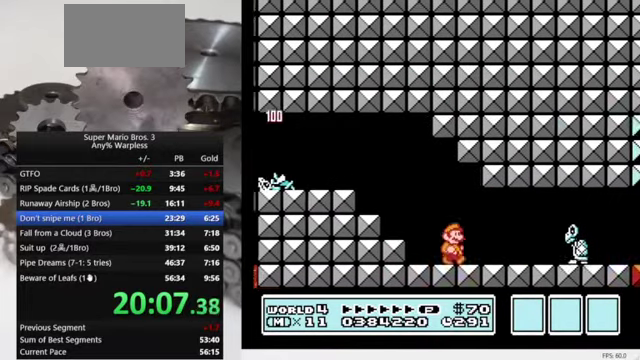
{"buttons": ["B", "DPAD_RIGHT"], "events": [[200, "DPAD_RIGHT", "up"], [233, "A", "down"], [300, "A", "up"], [366, "DPAD_RIGHT", "down"]]}
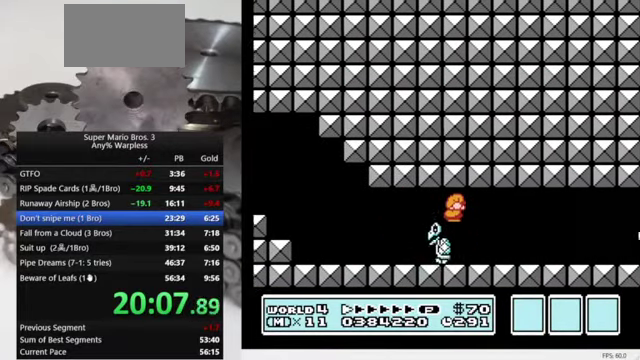
{"buttons": ["A", "B", "DPAD_RIGHT"], "events": [[500, "A", "down"]]}
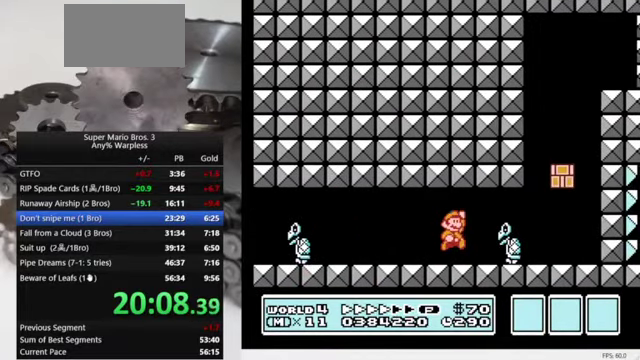
{"buttons": ["B", "DPAD_LEFT"], "events": [[33, "DPAD_RIGHT", "up"], [66, "A", "up"], [100, "DPAD_LEFT", "down"], [233, "DPAD_LEFT", "up"], [366, "DPAD_LEFT", "down"]]}
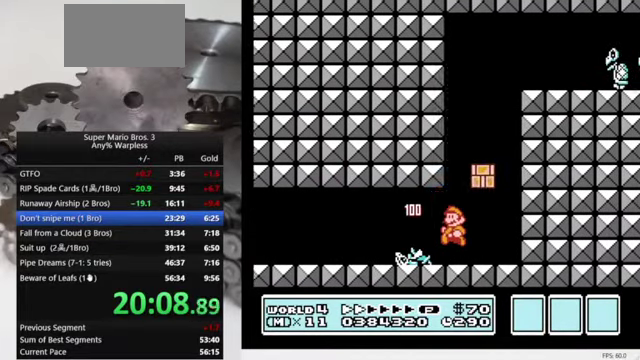
{"buttons": ["A", "B", "DPAD_RIGHT"], "events": [[200, "A", "down"], [200, "DPAD_LEFT", "up"], [300, "DPAD_RIGHT", "down"]]}
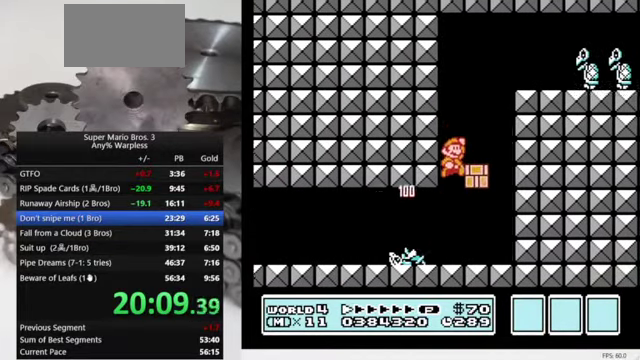
{"buttons": ["B", "DPAD_RIGHT"], "events": [[133, "A", "up"], [233, "DPAD_LEFT", "down"], [233, "DPAD_RIGHT", "up"], [300, "DPAD_UP", "down"], [366, "DPAD_LEFT", "up"], [366, "DPAD_RIGHT", "down"], [366, "DPAD_UP", "up"]]}
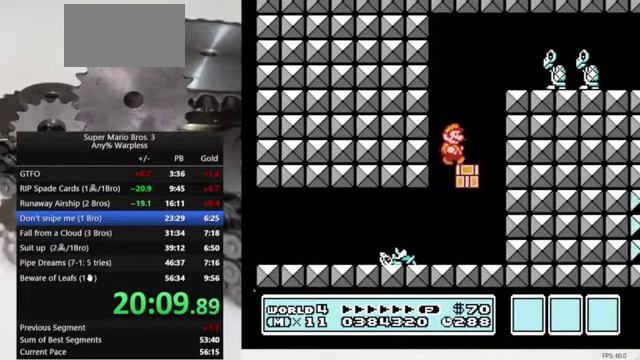
{"buttons": ["A", "B", "DPAD_RIGHT"], "events": [[100, "A", "down"], [300, "DPAD_RIGHT", "up"], [367, "DPAD_LEFT", "down"], [434, "DPAD_UP", "down"], [467, "DPAD_LEFT", "up"], [500, "DPAD_RIGHT", "down"], [500, "DPAD_UP", "up"]]}
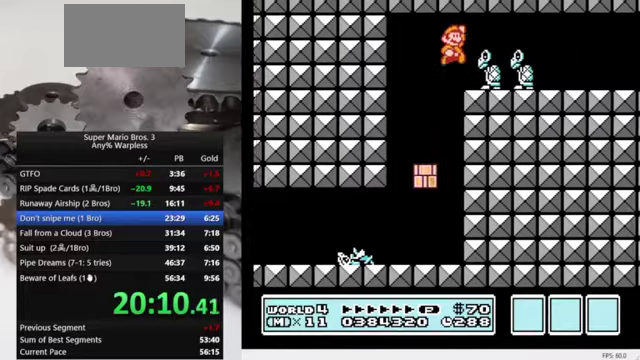
{"buttons": ["B", "DPAD_RIGHT"], "events": [[200, "A", "up"]]}
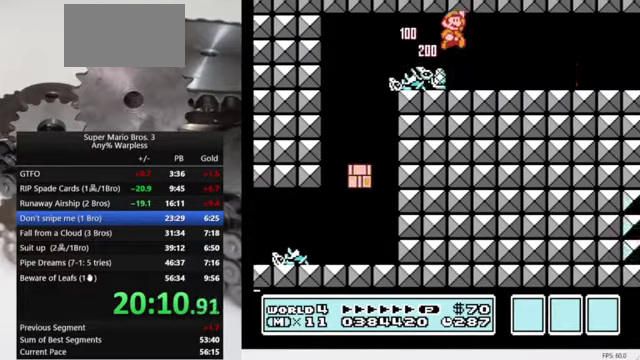
{"buttons": ["B", "DPAD_RIGHT"], "events": []}
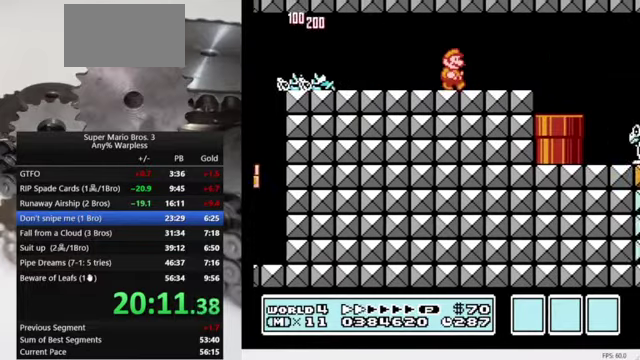
{"buttons": ["B", "DPAD_RIGHT"], "events": [[334, "DPAD_RIGHT", "up"], [367, "DPAD_LEFT", "down"], [400, "DPAD_UP", "down"], [434, "DPAD_LEFT", "up"], [467, "DPAD_RIGHT", "down"], [467, "DPAD_UP", "up"]]}
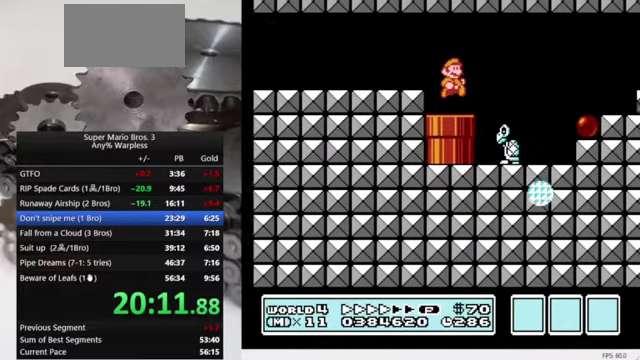
{"buttons": ["B", "DPAD_RIGHT"], "events": [[167, "A", "down"], [267, "A", "up"]]}
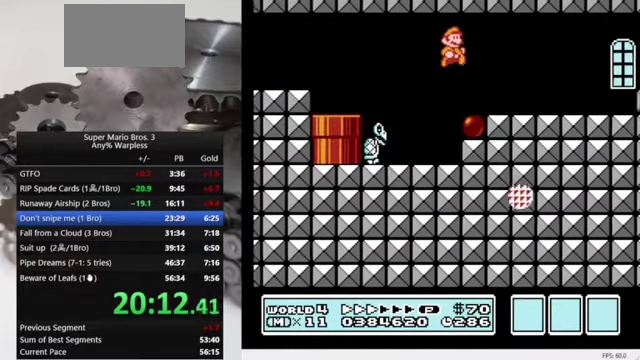
{"buttons": ["B", "DPAD_RIGHT"], "events": [[267, "A", "down"], [400, "A", "up"]]}
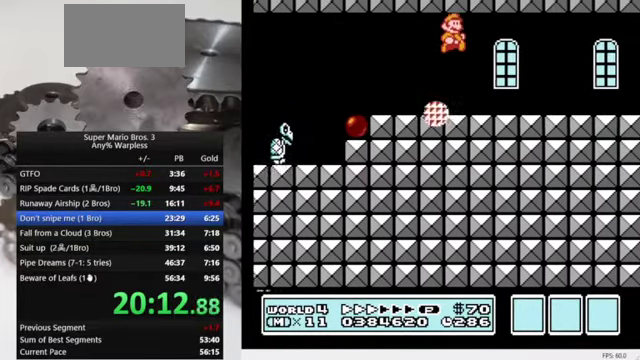
{"buttons": ["B", "DPAD_RIGHT"], "events": []}
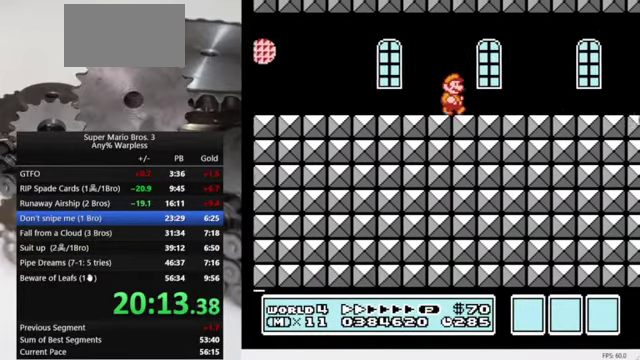
{"buttons": ["B", "DPAD_RIGHT"], "events": []}
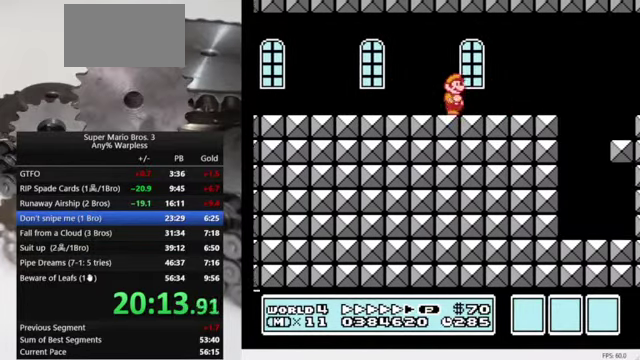
{"buttons": ["A", "B", "DPAD_RIGHT"], "events": [[400, "A", "down"]]}
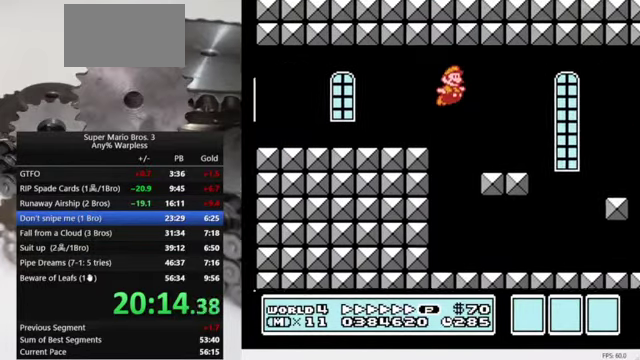
{"buttons": ["DPAD_RIGHT"], "events": [[334, "A", "up"], [400, "B", "up"]]}
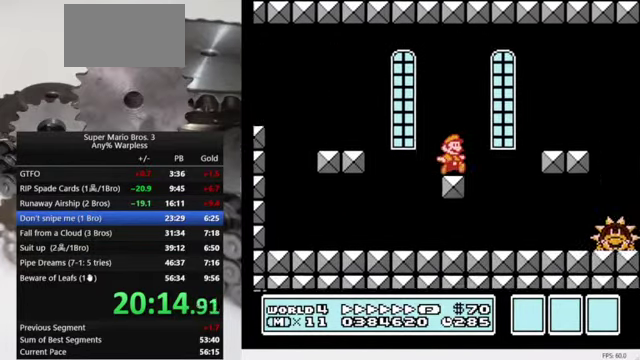
{"buttons": ["B", "DPAD_RIGHT"], "events": [[34, "B", "down"], [100, "B", "up"], [167, "B", "down"], [267, "B", "up"], [434, "B", "down"]]}
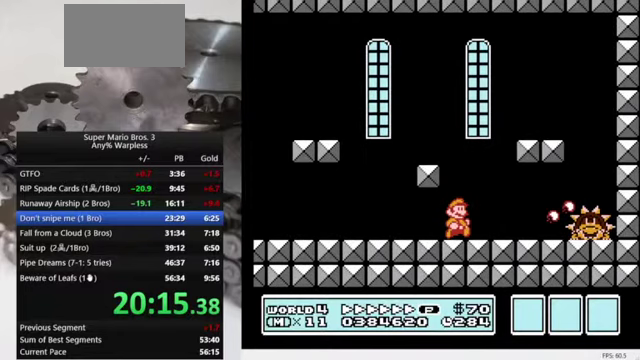
{"buttons": [], "events": [[33, "B", "up"], [100, "B", "down"], [167, "B", "up"], [300, "DPAD_RIGHT", "up"], [333, "B", "down"], [400, "B", "up"]]}
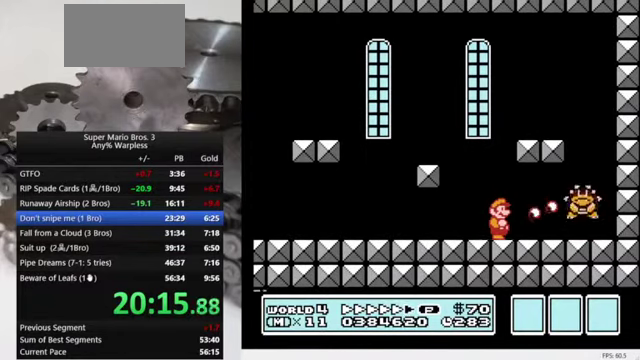
{"buttons": [], "events": [[67, "B", "down"], [133, "B", "up"], [200, "B", "down"], [467, "B", "up"]]}
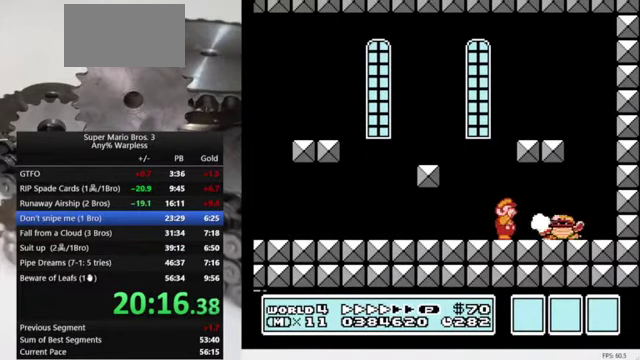
{"buttons": ["B", "DPAD_RIGHT"], "events": [[33, "B", "down"], [67, "DPAD_RIGHT", "down"]]}
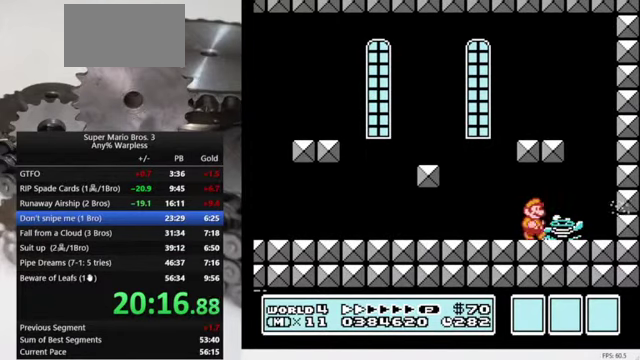
{"buttons": ["B"], "events": [[67, "DPAD_RIGHT", "up"], [200, "DPAD_LEFT", "down"], [333, "DPAD_LEFT", "up"]]}
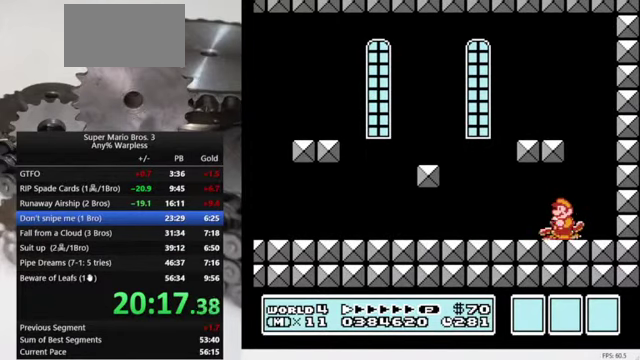
{"buttons": ["A", "B", "DPAD_LEFT"], "events": [[200, "DPAD_RIGHT", "down"], [333, "A", "down"], [367, "DPAD_RIGHT", "up"], [467, "DPAD_LEFT", "down"]]}
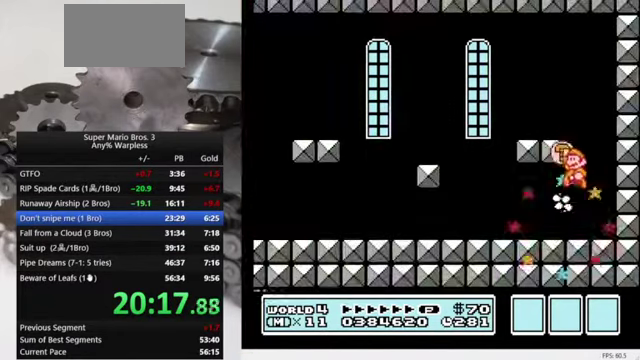
{"buttons": [], "events": [[67, "A", "up"], [133, "DPAD_LEFT", "up"], [433, "B", "up"]]}